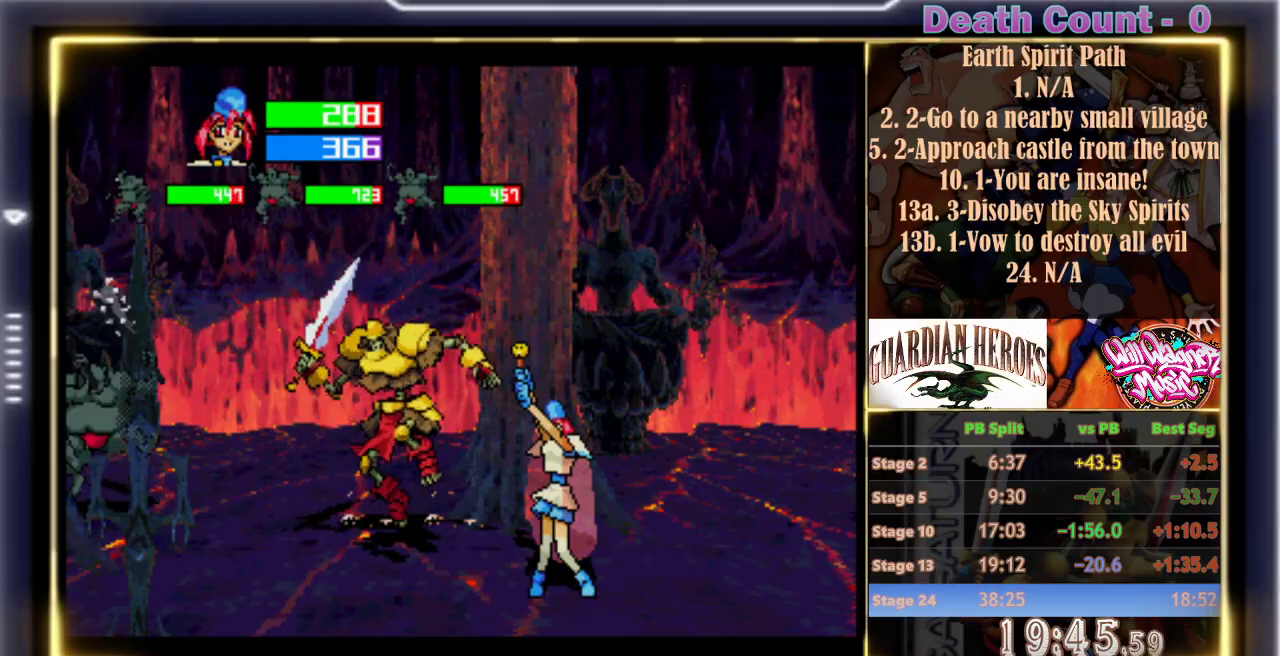
Gameplay with a controller (arcade stick); each line is a JSON object with the inputs held at the frame after it. "events" lists button and stick changes between this image and that frame as [ms after this image, input, new state], when the widget could be followed in between. Not read: L3 R3 right_stick.
{"buttons": ["Y"], "left_stick": "center", "events": [[83, "Y", "down"], [200, "Y", "up"], [267, "Y", "down"], [367, "Y", "up"], [467, "Y", "down"]]}
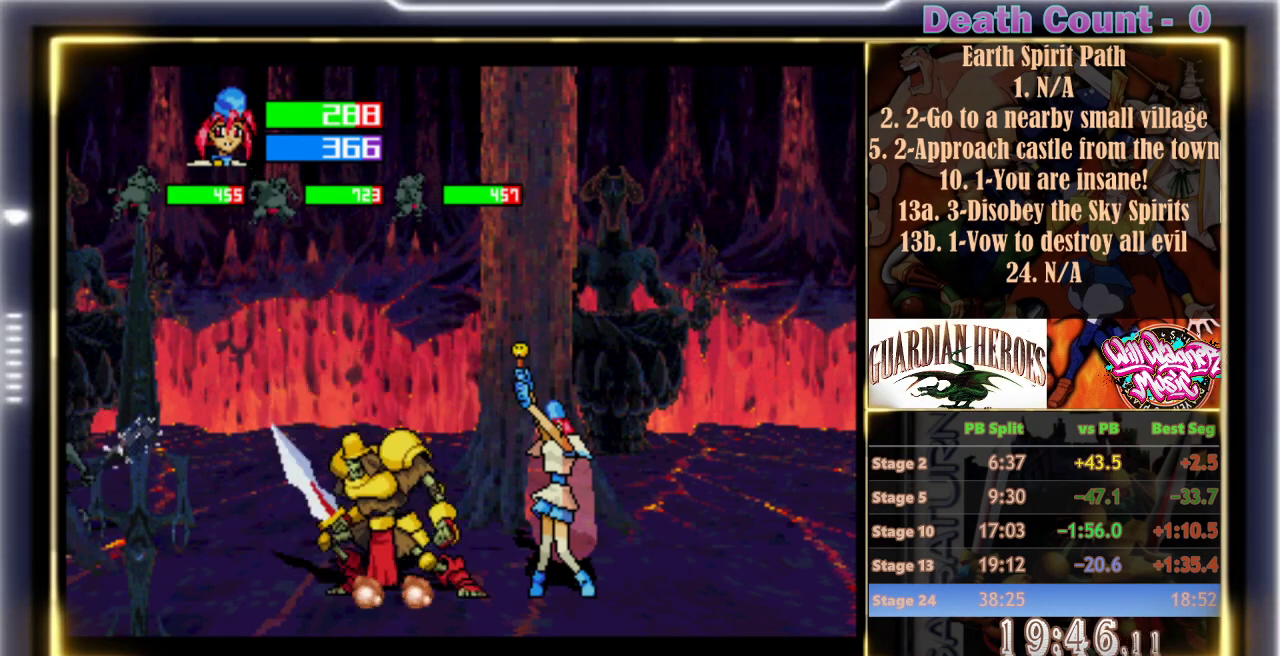
{"buttons": [], "left_stick": "center", "events": [[67, "Y", "up"], [167, "Y", "down"], [267, "Y", "up"], [350, "Y", "down"], [483, "Y", "up"]]}
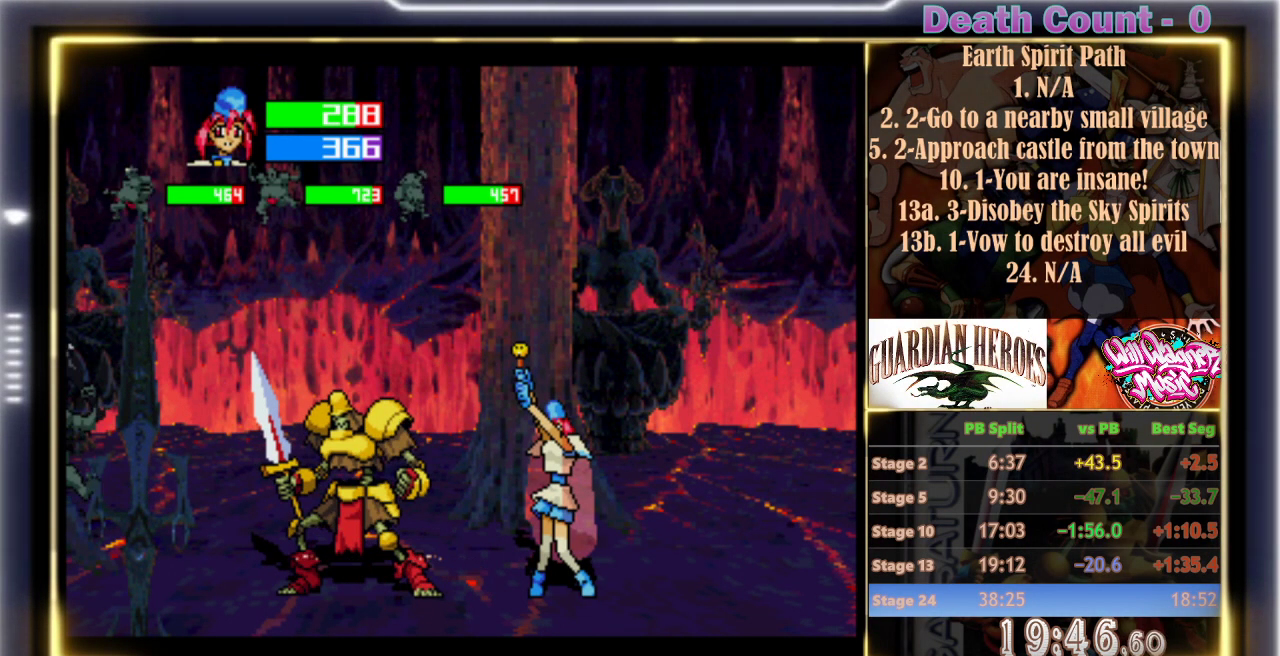
{"buttons": ["Y"], "left_stick": "center", "events": [[50, "Y", "down"], [150, "Y", "up"], [233, "Y", "down"], [350, "Y", "up"], [450, "Y", "down"]]}
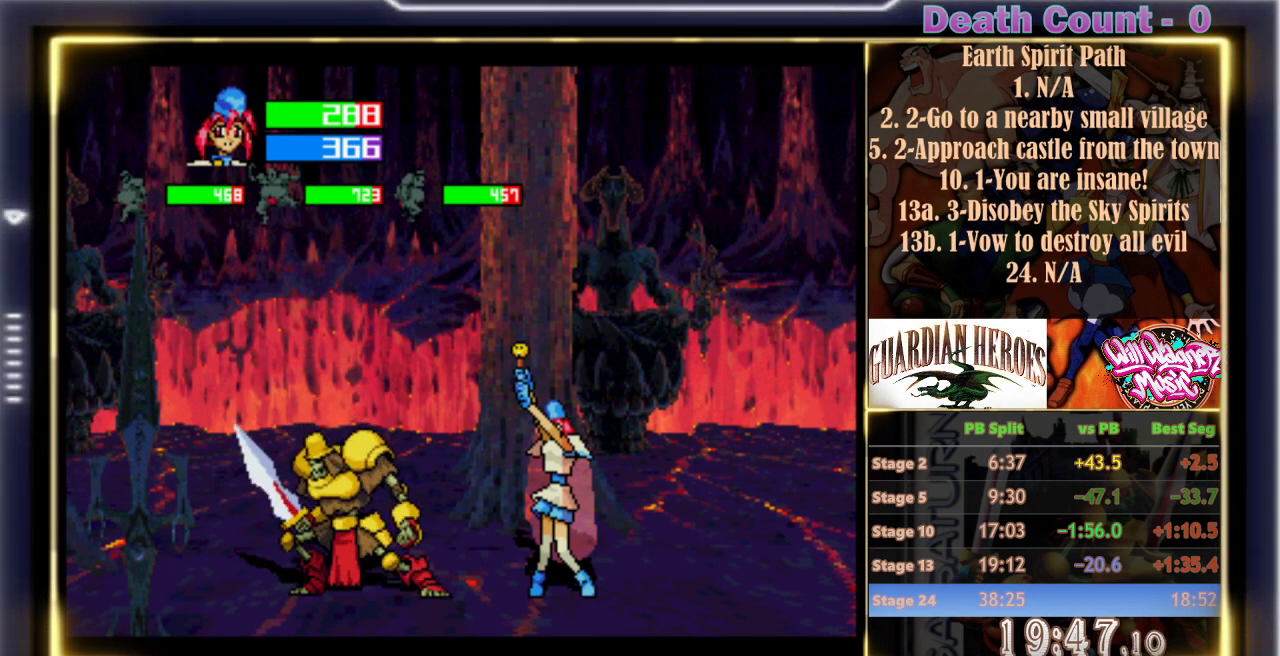
{"buttons": ["Y"], "left_stick": "center", "events": [[50, "Y", "up"], [117, "Y", "down"], [233, "Y", "up"], [300, "Y", "down"], [400, "Y", "up"], [483, "Y", "down"]]}
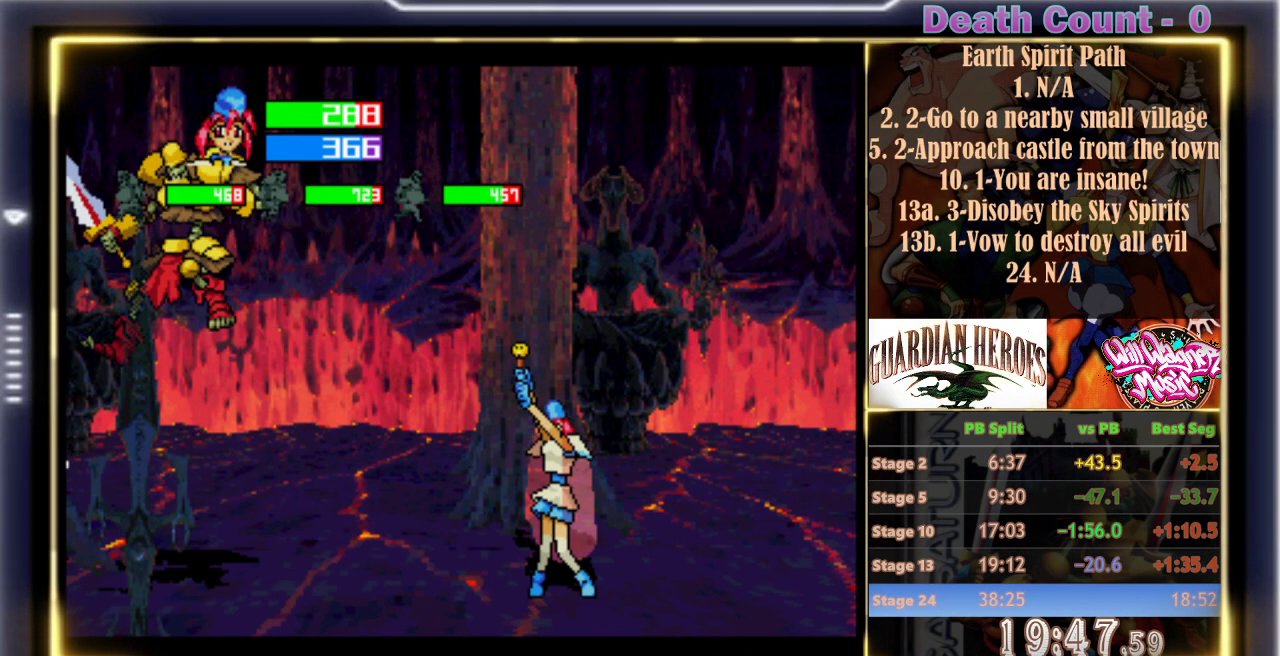
{"buttons": [], "left_stick": "center", "events": [[83, "Y", "up"], [150, "Y", "down"], [417, "Y", "up"]]}